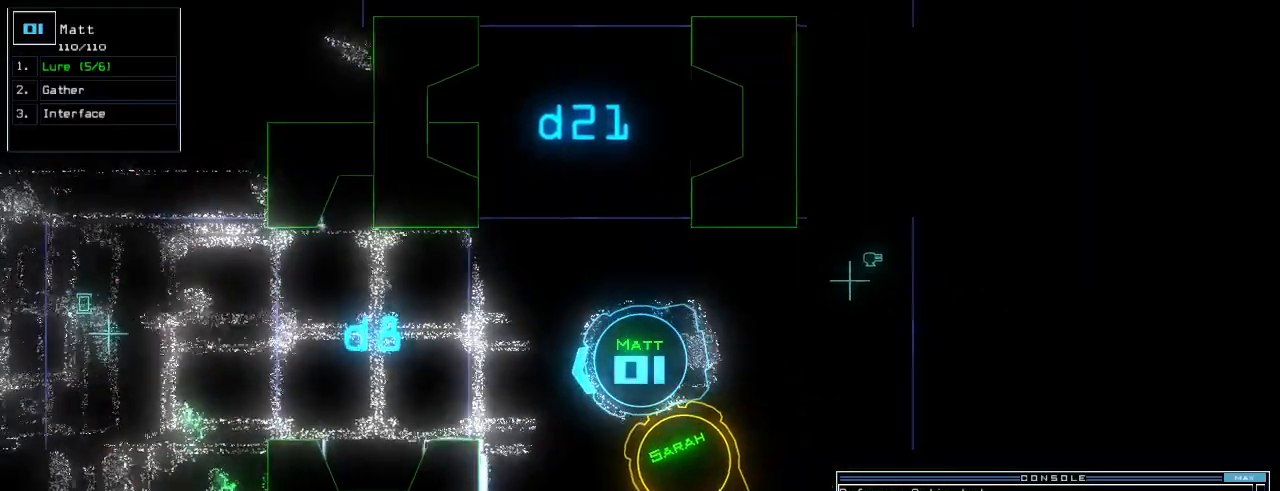
Gameplay with keyboard; each line is a JSON object with the keys held at the frame after it. "events" lists presses ("down") and releases ("up") of ".", "0", "1", "2", "3", "4", "5", "6", "7", "8", "9", "a", "b", "backspace", "c", "caps_lock", "comma", "ctrl_l", "ctrl_r", "d", "down", "e", "equals", "escape", "f", "f5", "g", "h", "i", "j", "k", "l", "left", "m", "minus", "n", "o", "p", "q", "quote", "r", "return", "right", "s", "semicolon", "shift_l", "shift_r", "space", "t", "tab", "tilde", "u", "up", "v", "w", "x", "y" and "z" between this image and that frame as [ms after this image, input, new state], when the widget could be followed in between. No other keys are recorded. Mouse input is not recorded.
{"keys": ["left", "up"], "events": [[180, "left", "down"]]}
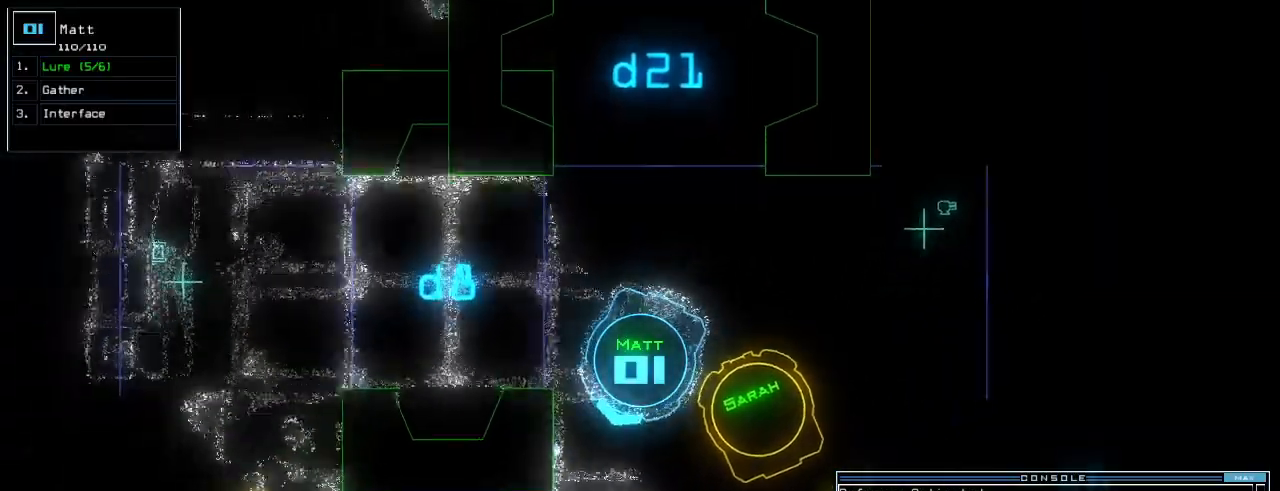
{"keys": ["left", "up"]}
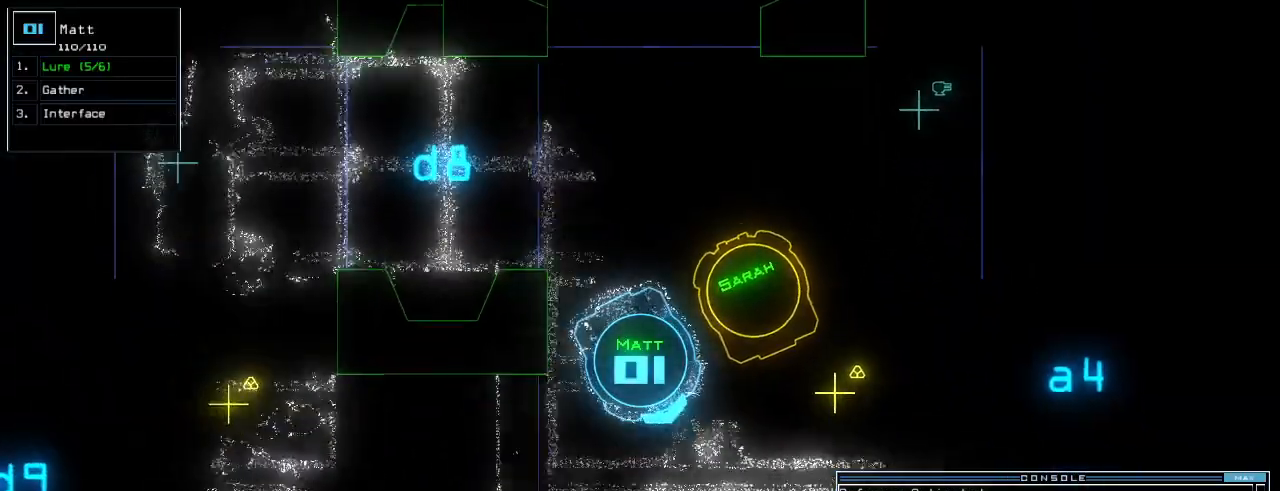
{"keys": ["up"], "events": [[60, "space", "down"], [320, "space", "up"], [380, "left", "up"]]}
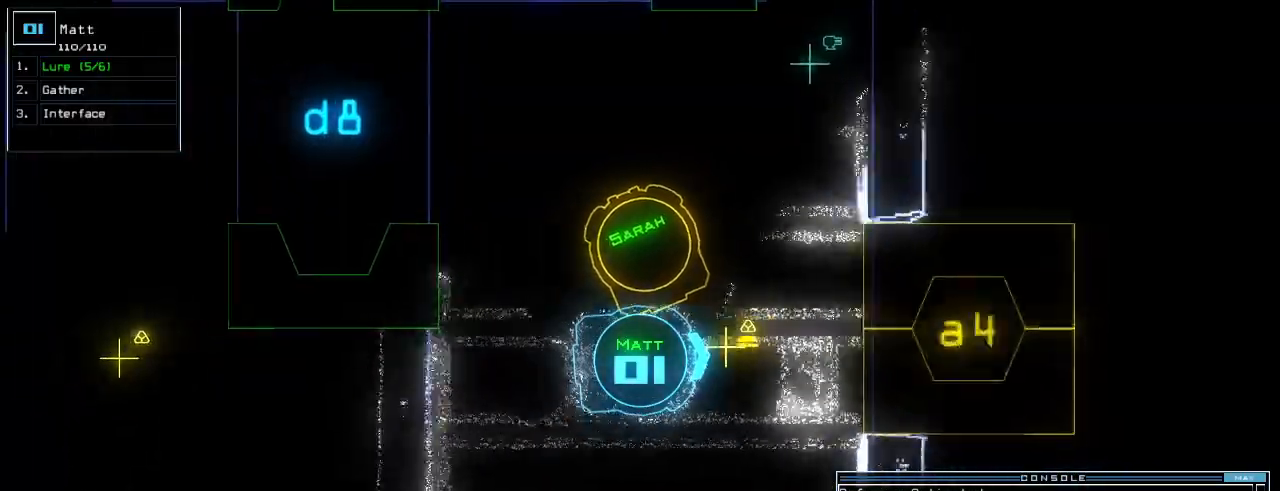
{"keys": ["right"]}
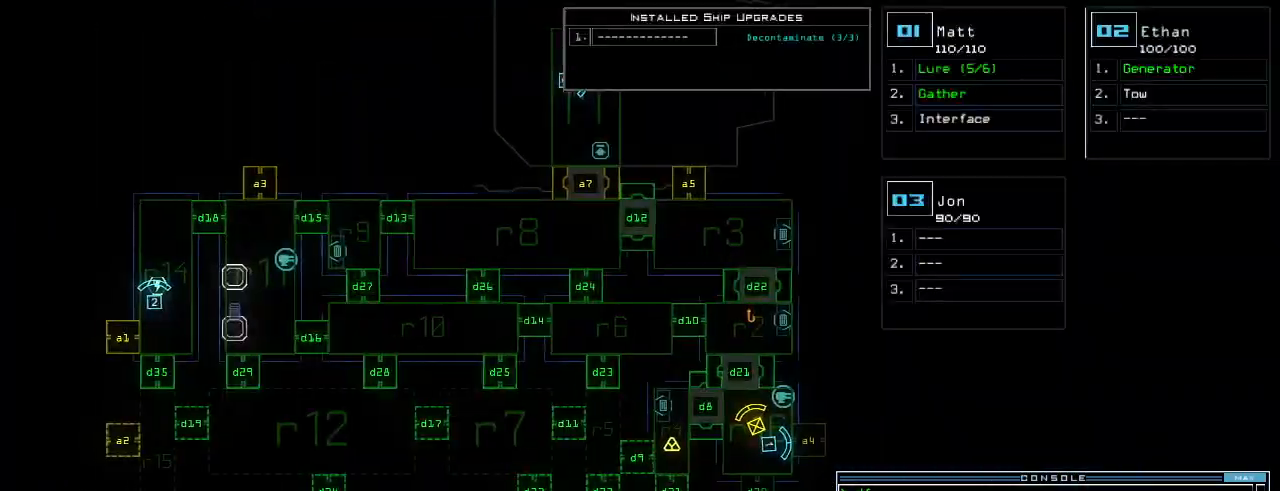
{"keys": [], "events": [[100, "right", "up"]]}
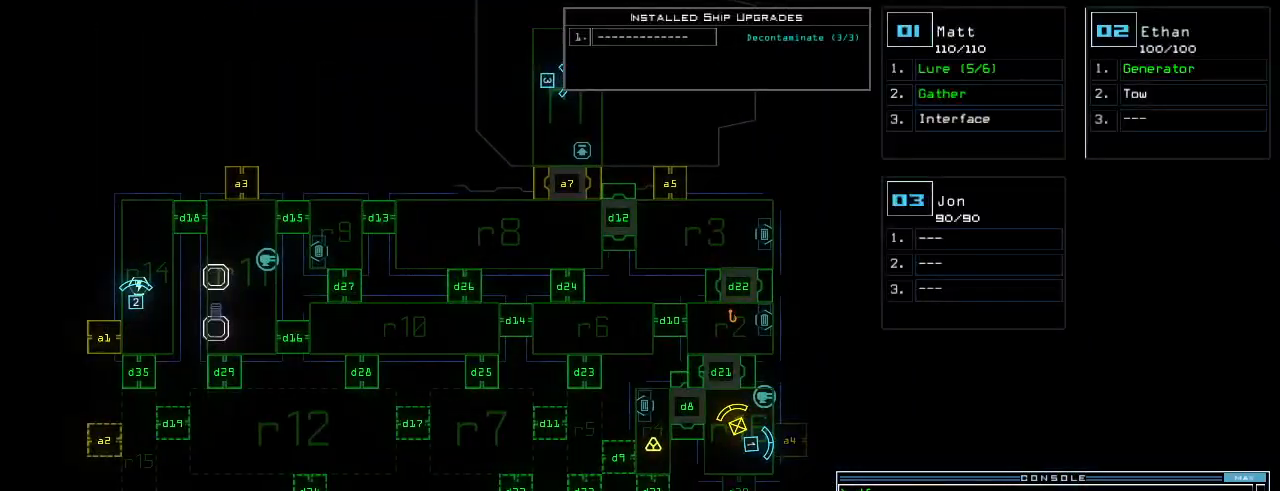
{"keys": [], "events": []}
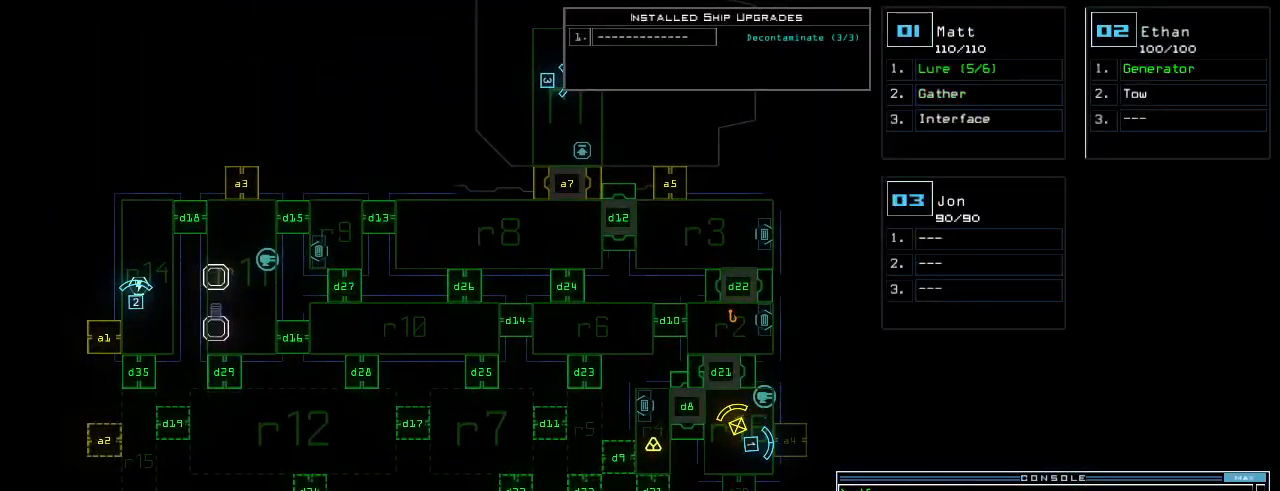
{"keys": ["d"], "events": [[500, "d", "down"]]}
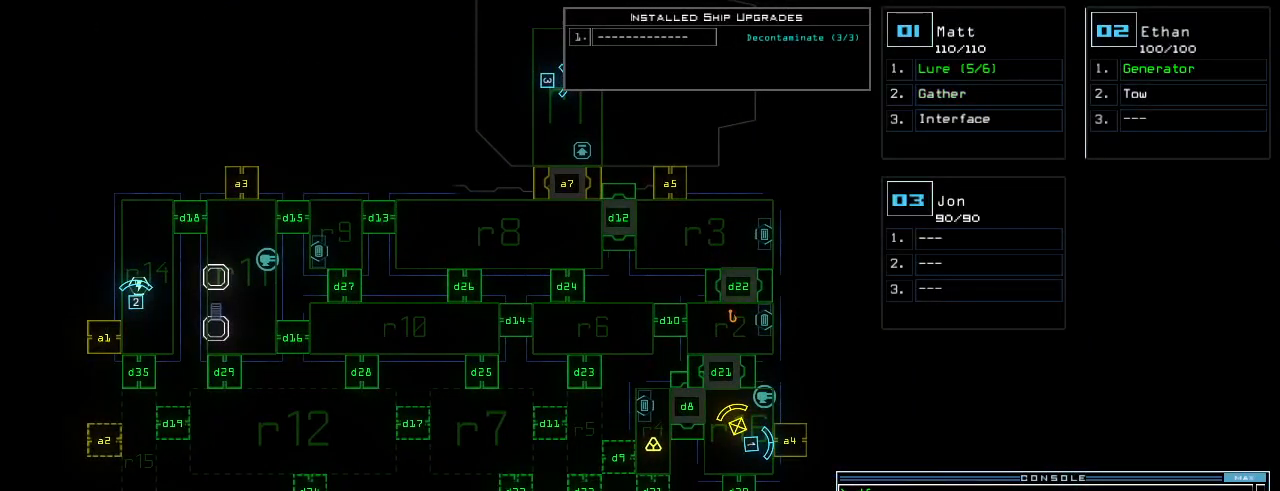
{"keys": [], "events": [[40, "d", "up"], [120, "d", "down"], [200, "d", "up"], [200, "space", "down"], [260, "a", "down"], [340, "space", "up"], [360, "a", "up"]]}
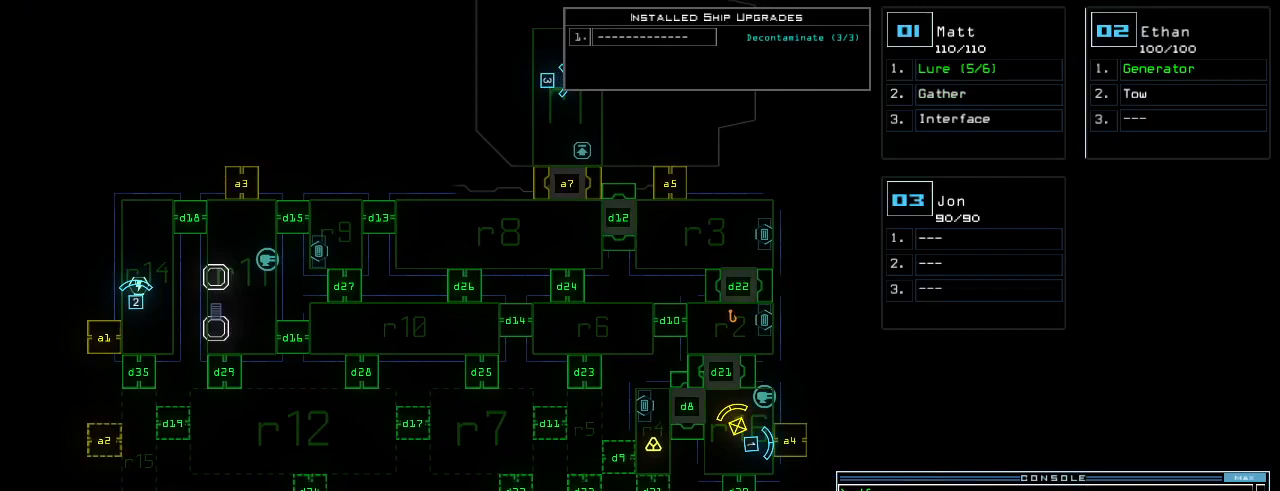
{"keys": [], "events": [[60, "1", "down"], [120, "1", "up"], [120, "return", "down"], [140, "return", "up"]]}
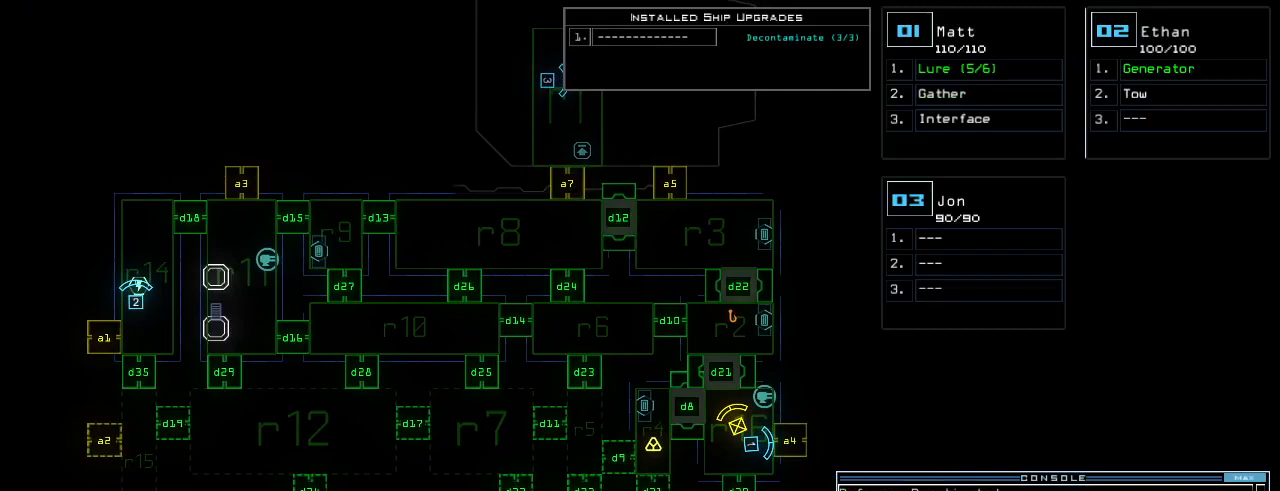
{"keys": [], "events": []}
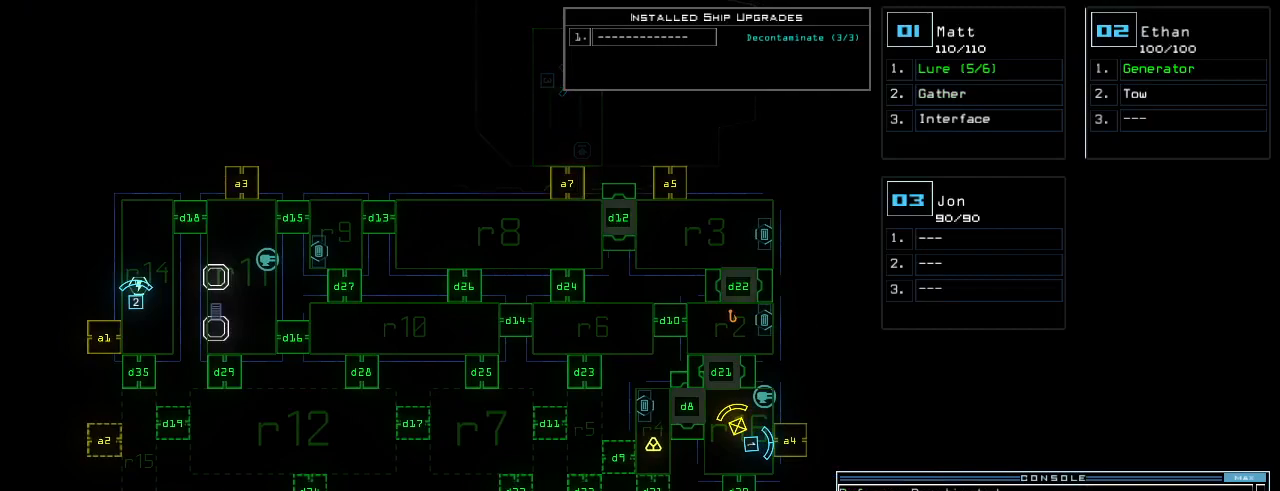
{"keys": [], "events": []}
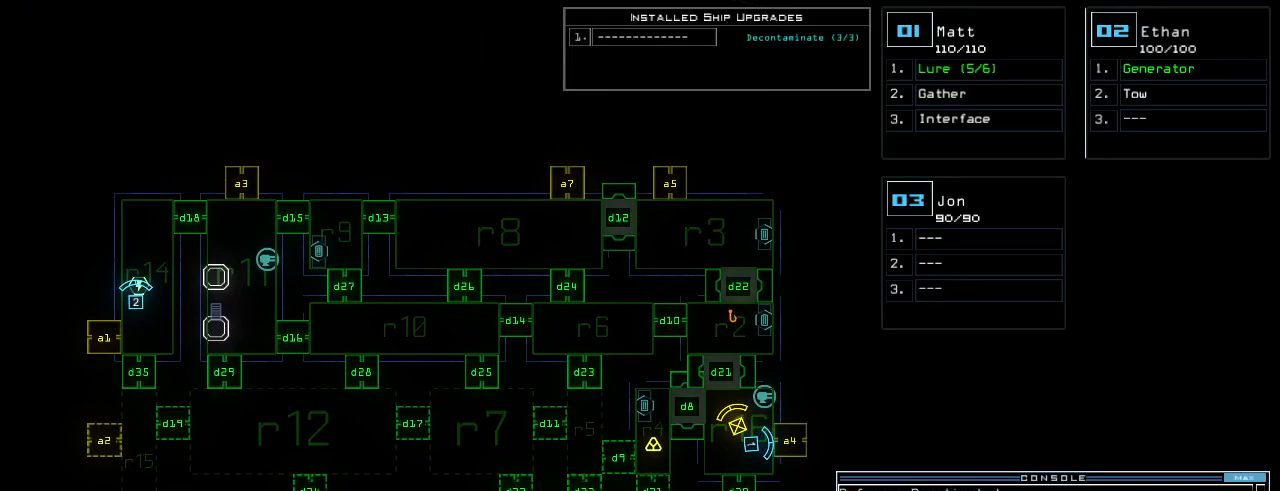
{"keys": [], "events": []}
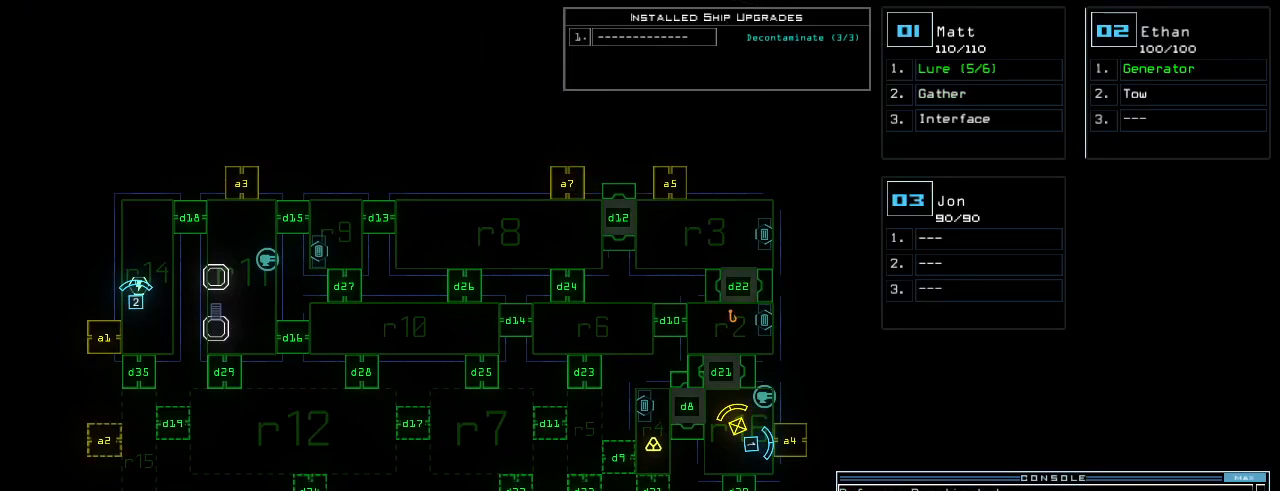
{"keys": [], "events": []}